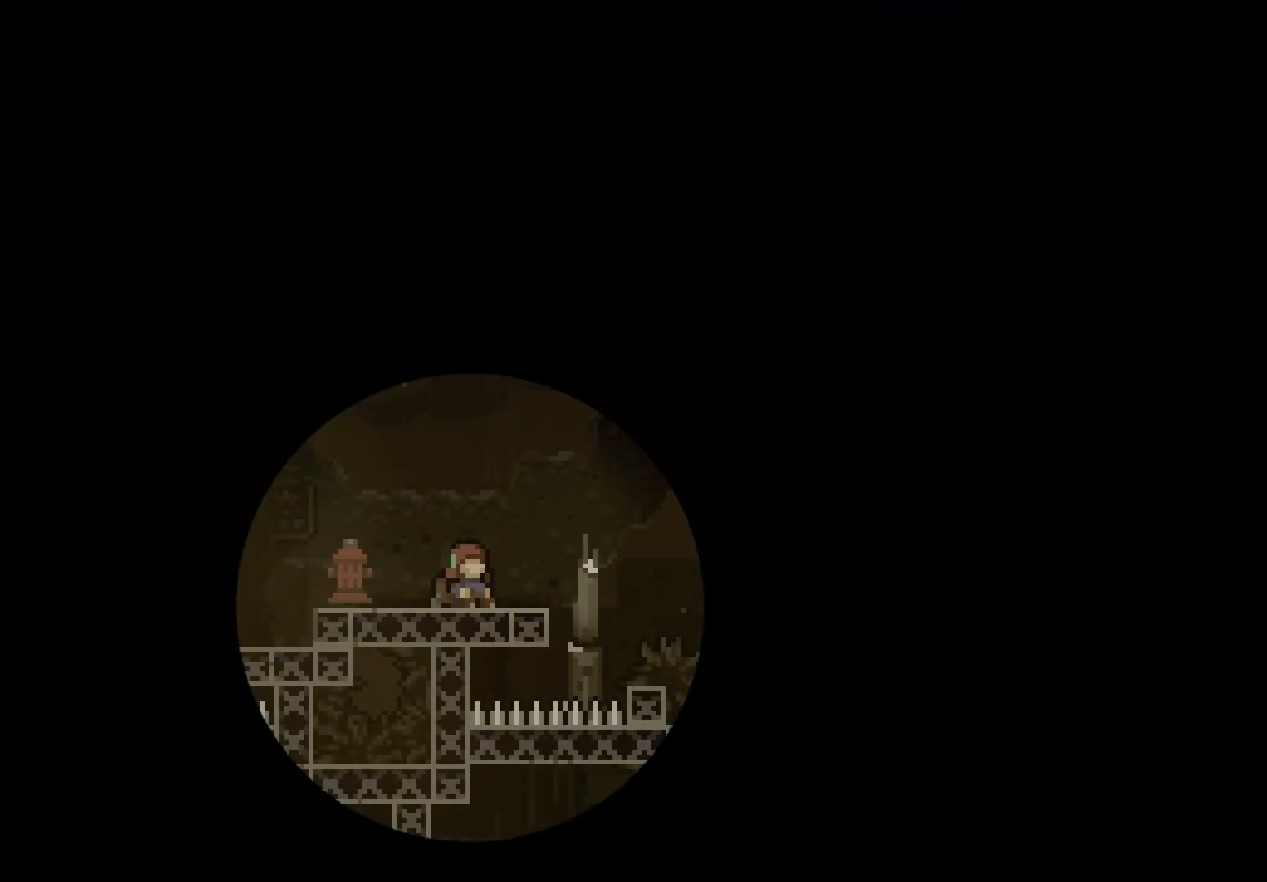
Gameplay with keyboard; each line is a JSON object with the keys held at the frame after it. "events" lists presses ("down") and releases ("up") of "dash", "demo", "down", "grab", "jump", "jump2", "left", "right" and "up" between this image and that frame as [ms after this image, input, new state], when the widget could be followed in between. No other keys are recorded. Mouse input is not recorded. Key names are as the overlay labels them; some are game actions (e.g. jump) rather than physical keys.
{"keys": [], "events": []}
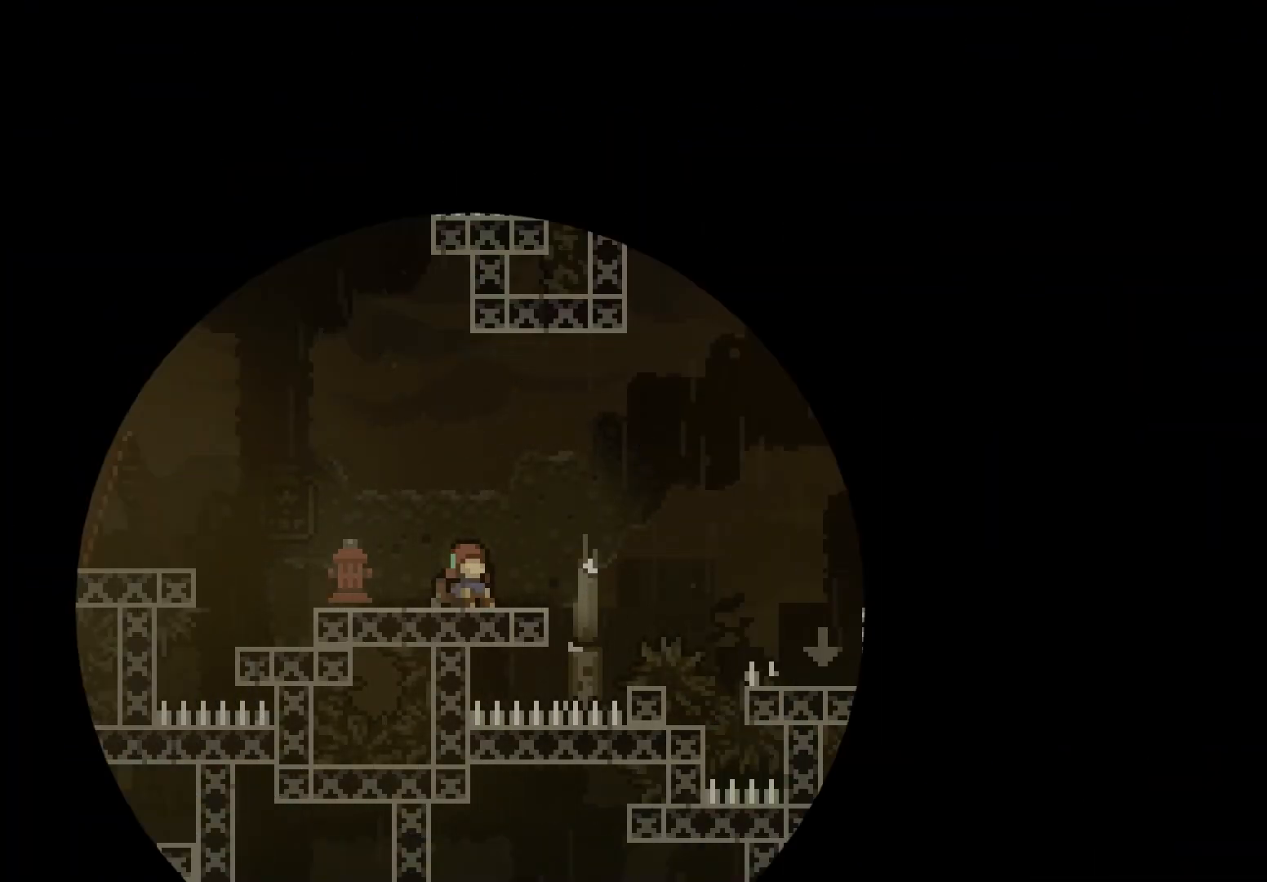
{"keys": ["grab"], "events": [[483, "grab", "down"]]}
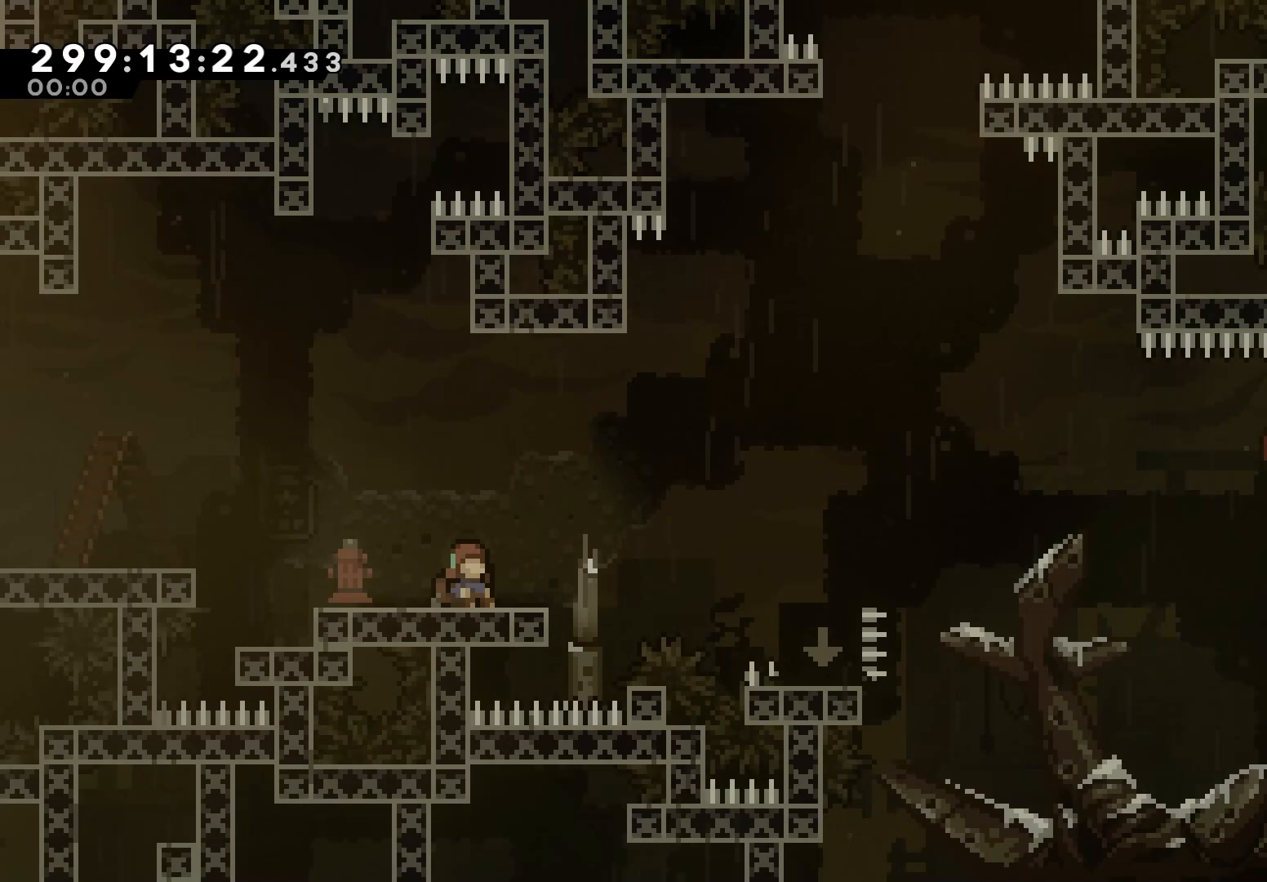
{"keys": ["grab"], "events": []}
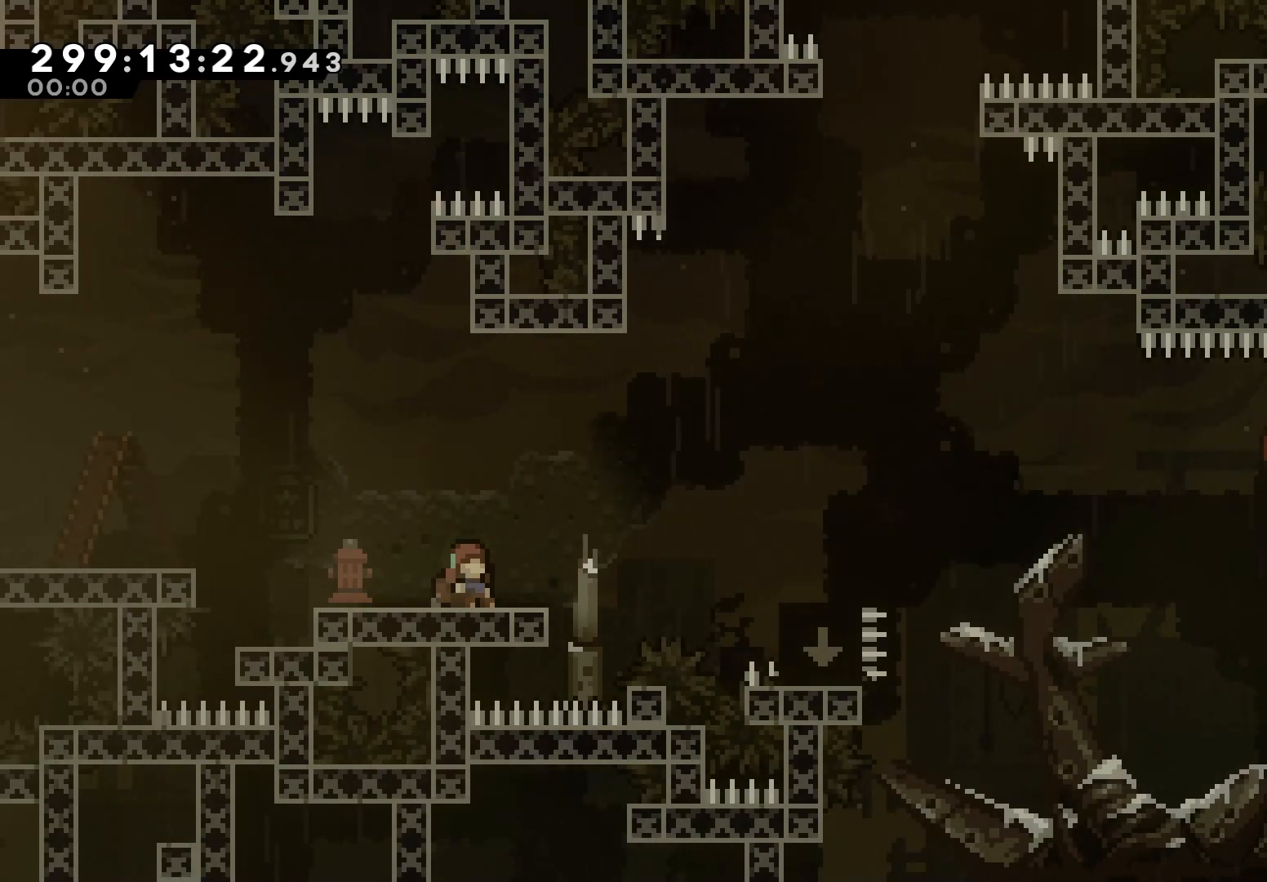
{"keys": ["grab"], "events": []}
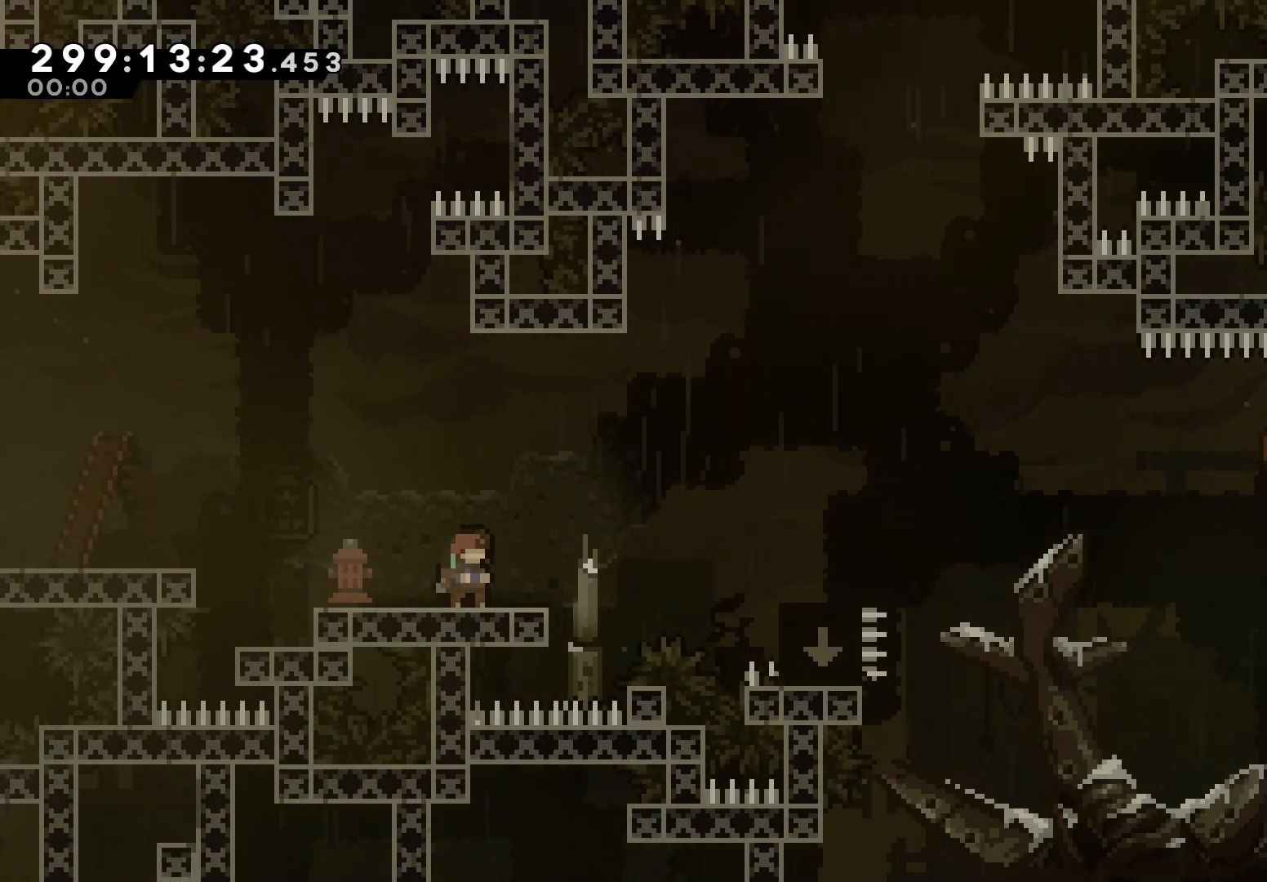
{"keys": ["grab", "jump", "right"], "events": [[167, "down", "down"], [183, "dash", "down"], [183, "right", "down"], [317, "dash", "up"], [333, "down", "up"], [400, "jump", "down"]]}
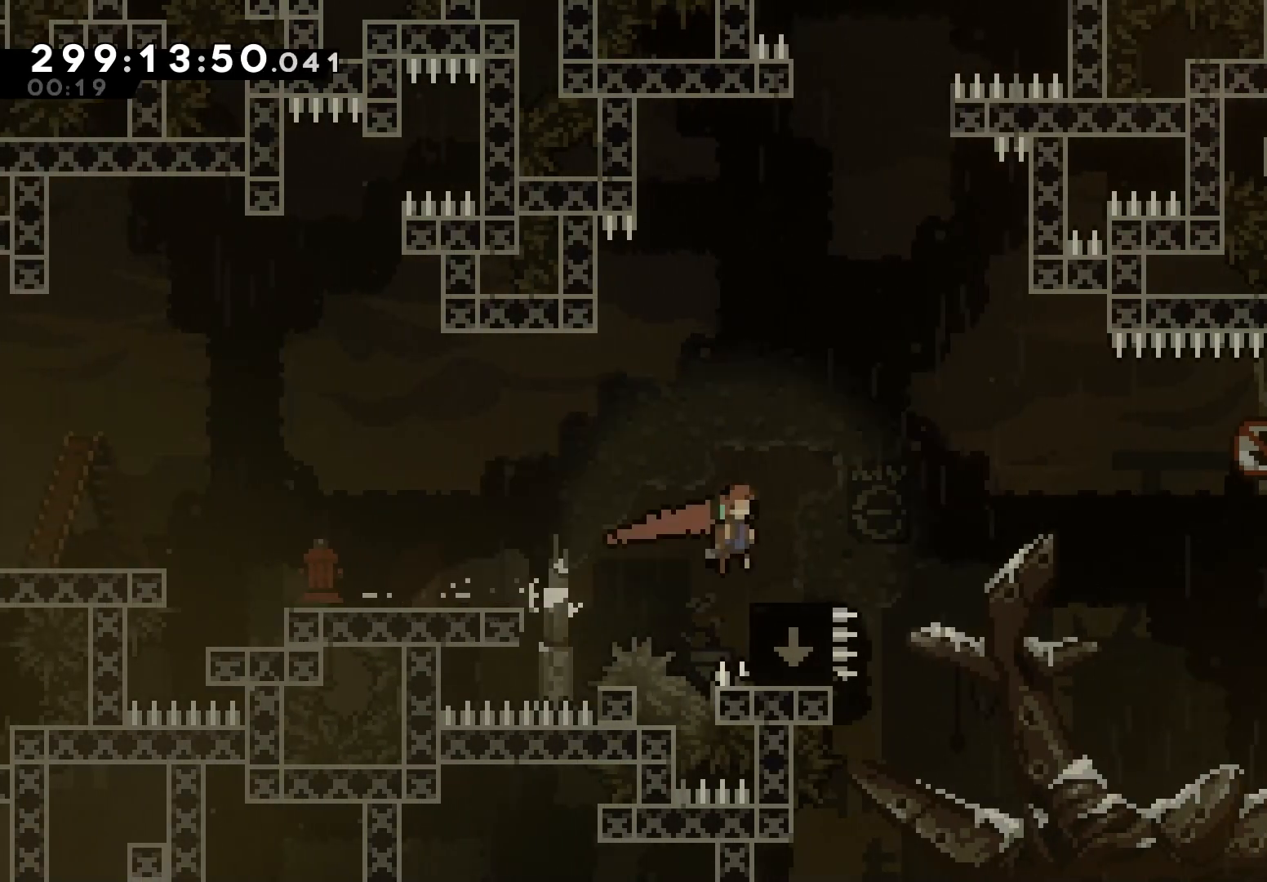
{"keys": [], "events": [[167, "grab", "up"], [167, "jump", "up"], [167, "up", "down"], [200, "right", "up"], [217, "dash", "down"], [367, "dash", "up"], [433, "up", "up"]]}
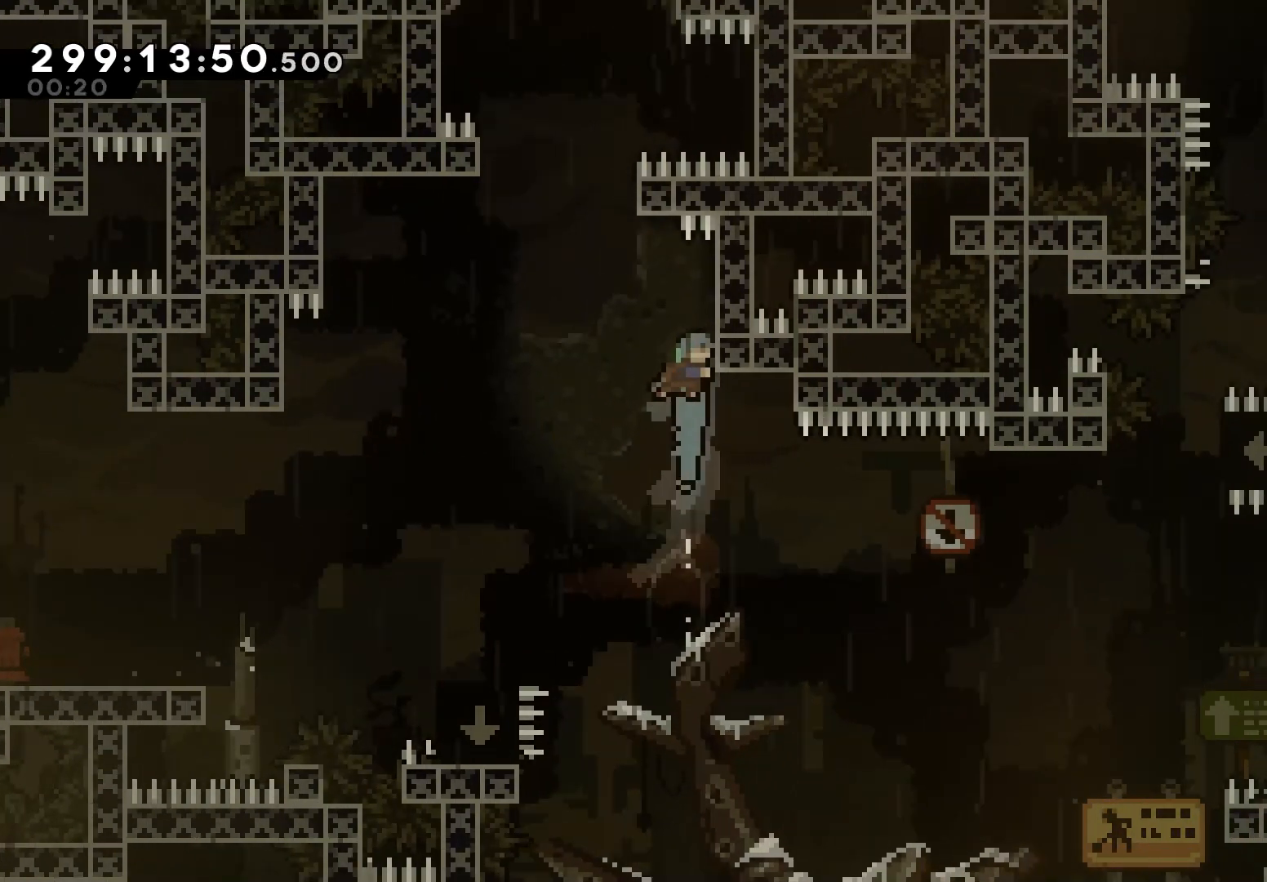
{"keys": ["grab", "jump"], "events": [[17, "jump", "down"], [233, "right", "down"], [250, "grab", "down"], [400, "right", "up"]]}
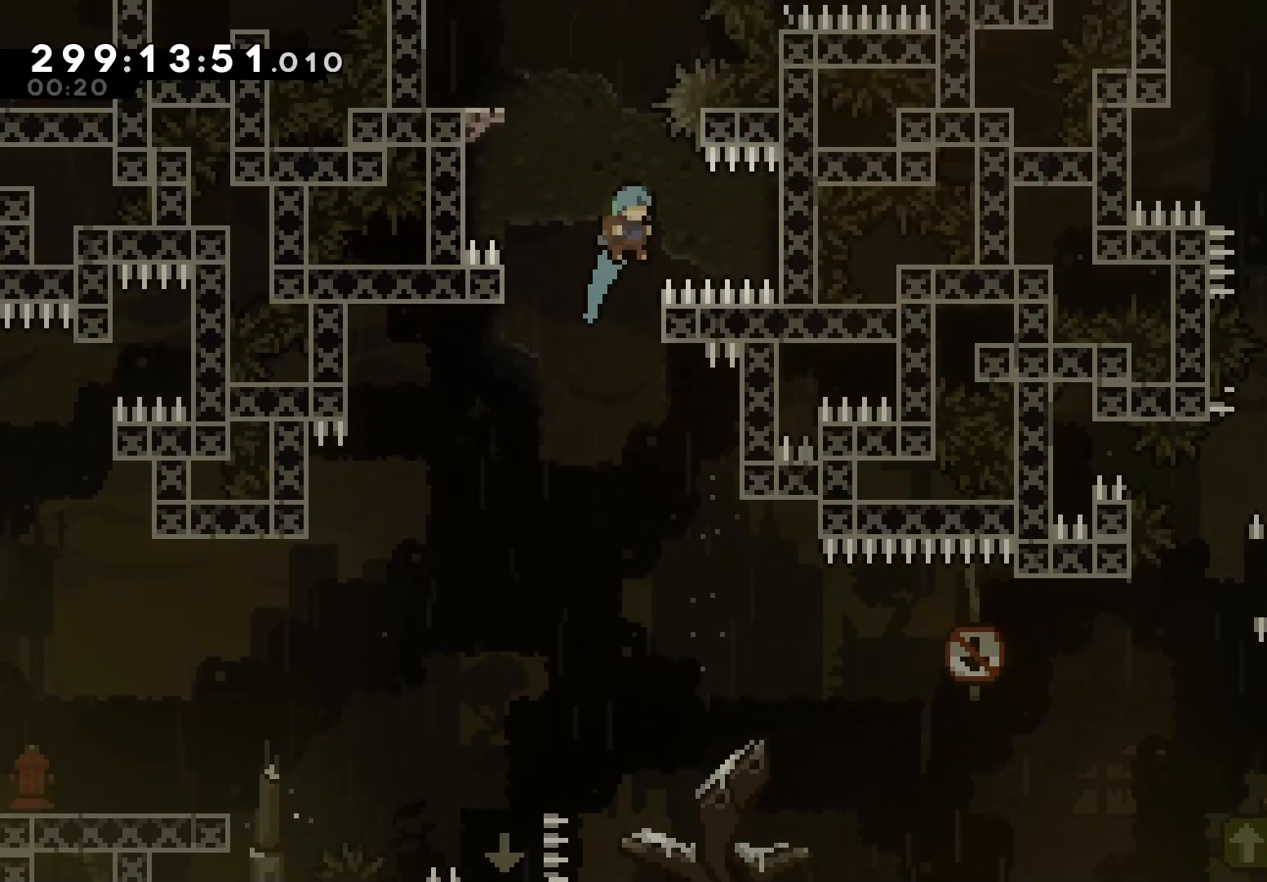
{"keys": ["grab"], "events": [[183, "right", "down"], [267, "up", "down"], [367, "right", "up"], [400, "jump", "up"], [433, "up", "up"]]}
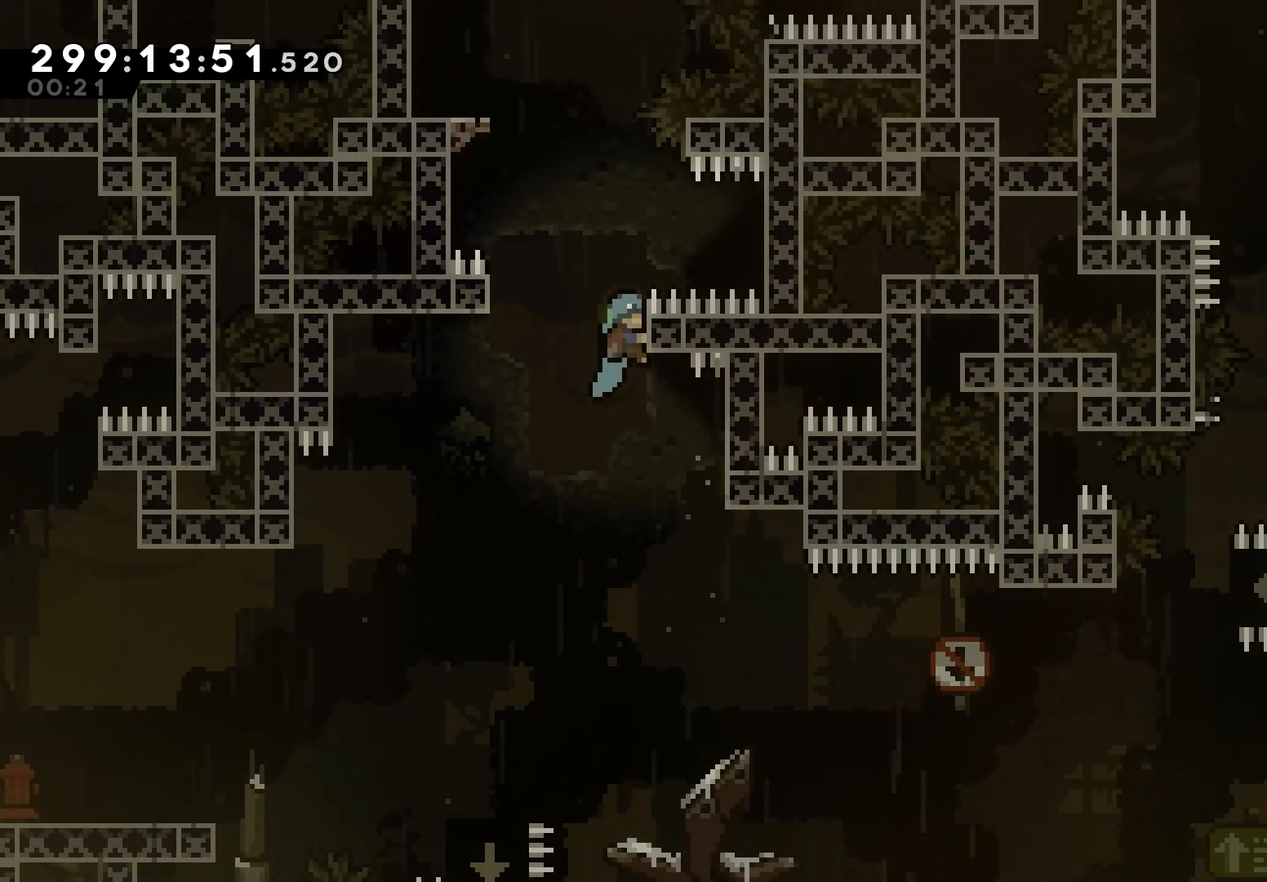
{"keys": ["grab", "jump", "left"], "events": [[83, "left", "down"], [167, "jump", "down"], [250, "jump", "up"], [417, "jump", "down"]]}
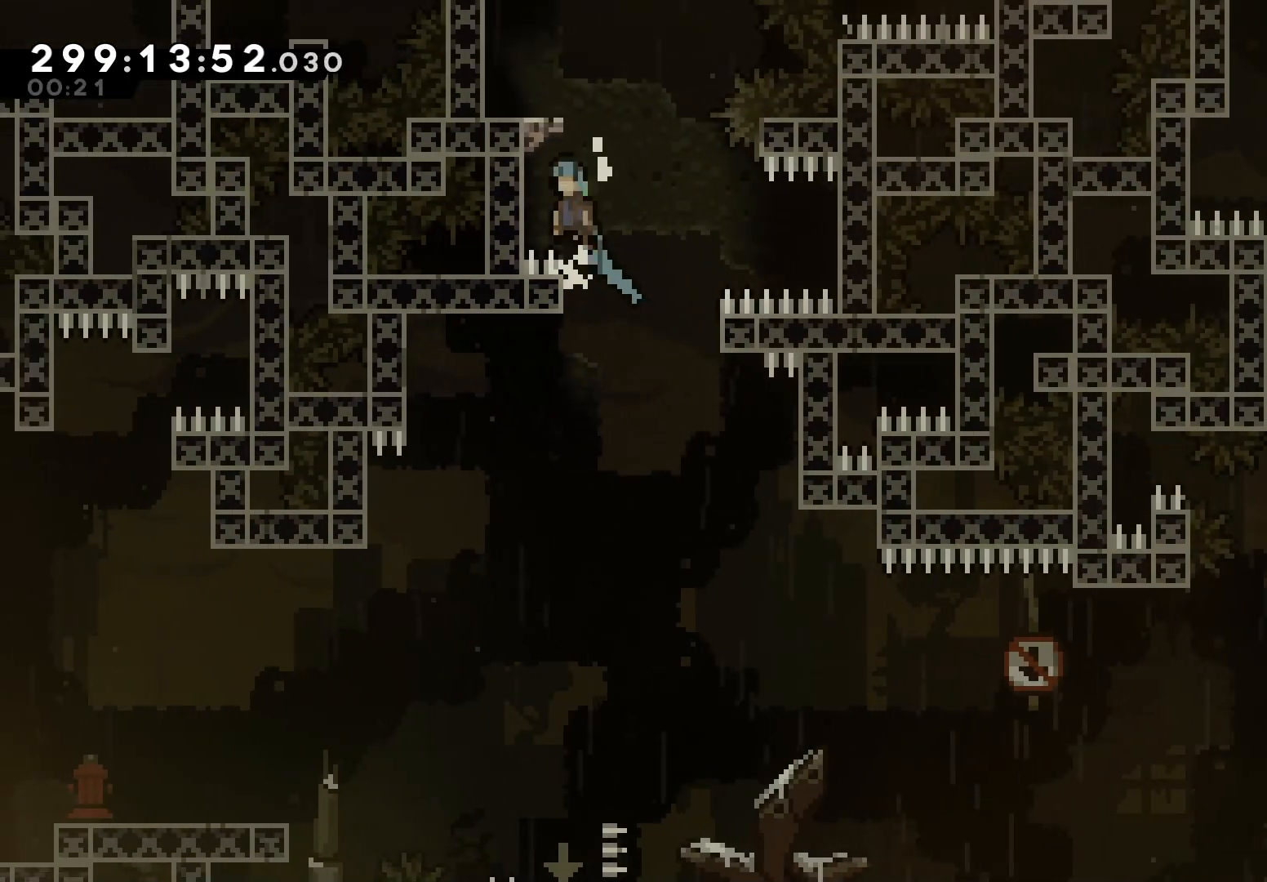
{"keys": [], "events": [[150, "jump", "up"], [217, "jump", "down"], [233, "left", "up"], [367, "jump", "up"], [417, "grab", "up"]]}
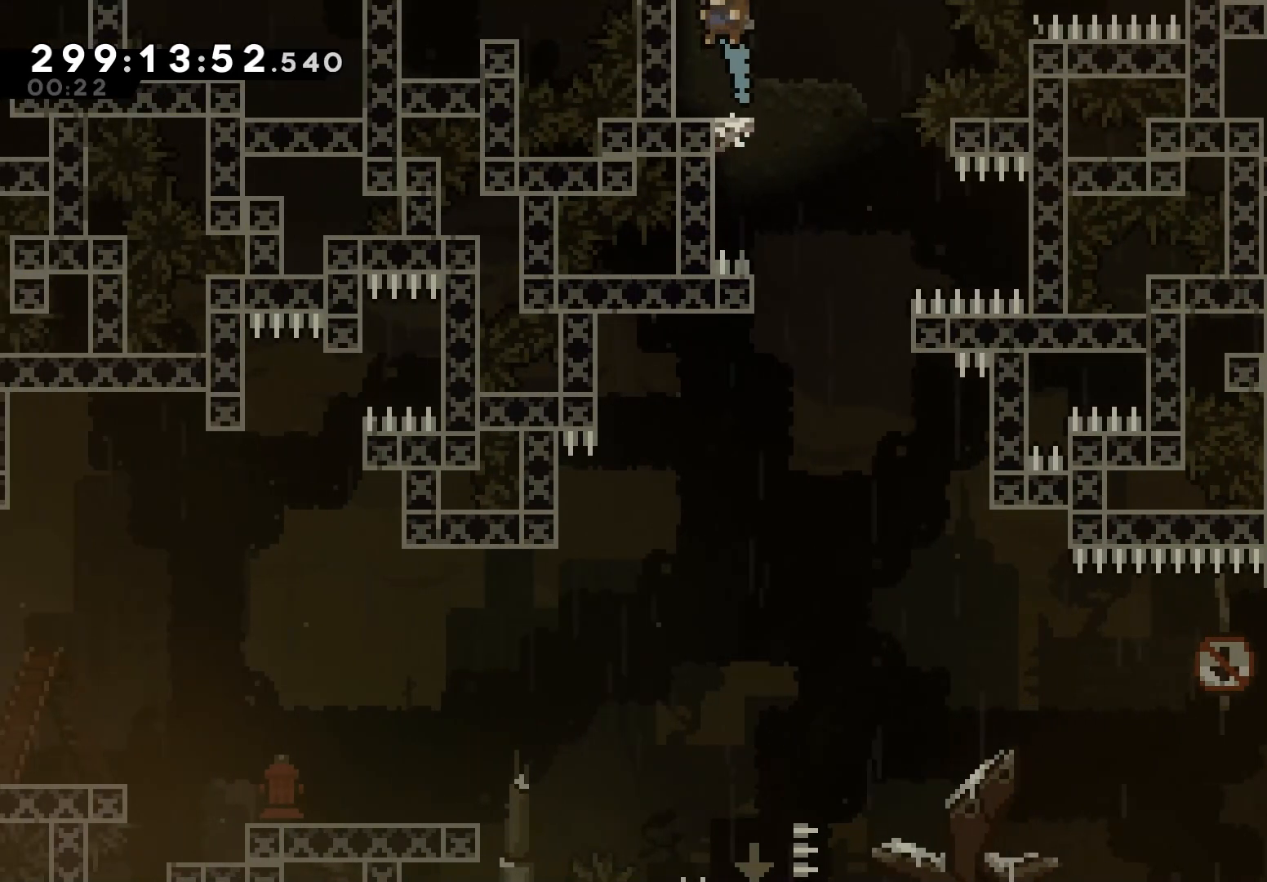
{"keys": ["up"], "events": [[217, "right", "down"], [300, "up", "down"], [333, "dash", "down"], [333, "right", "up"], [483, "dash", "up"]]}
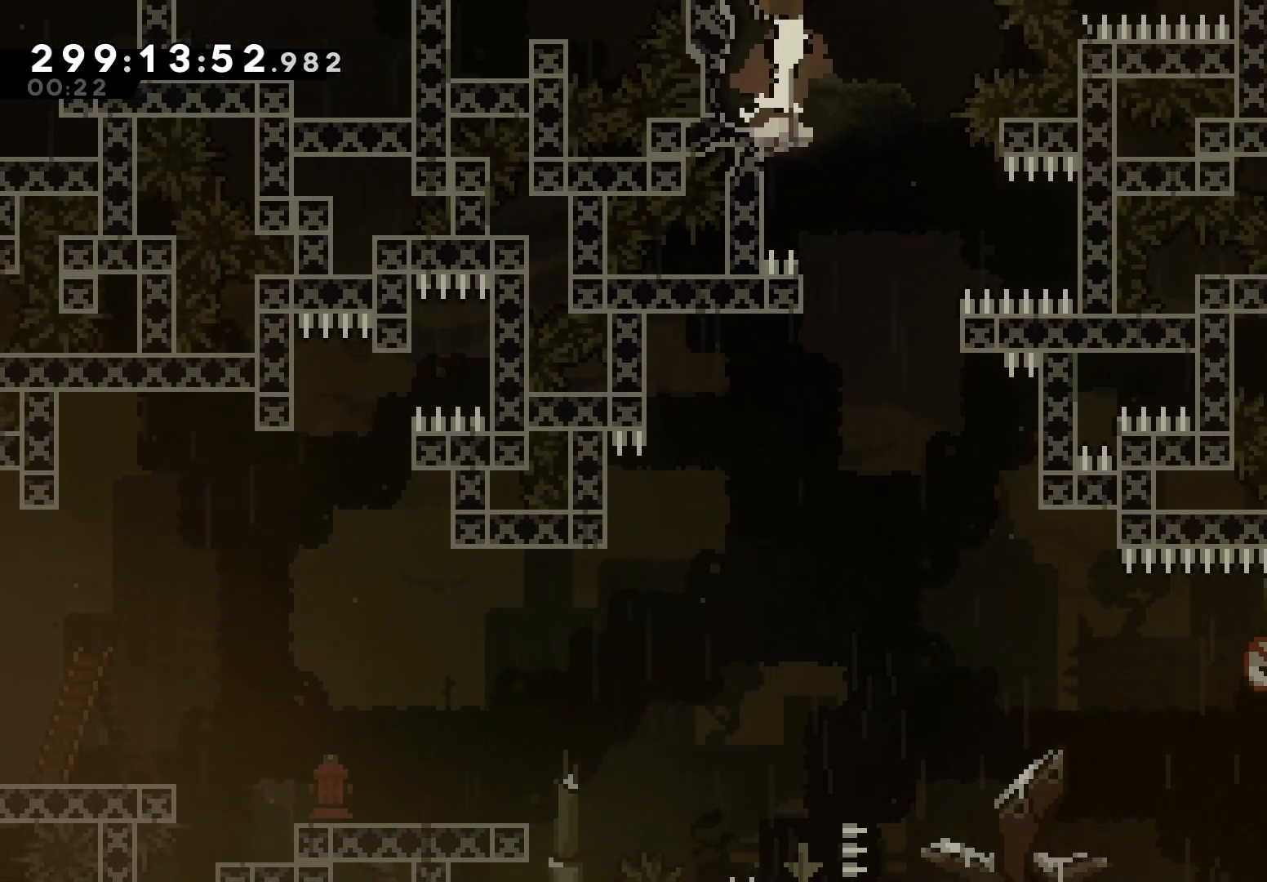
{"keys": ["grab"], "events": [[150, "up", "up"], [283, "grab", "down"]]}
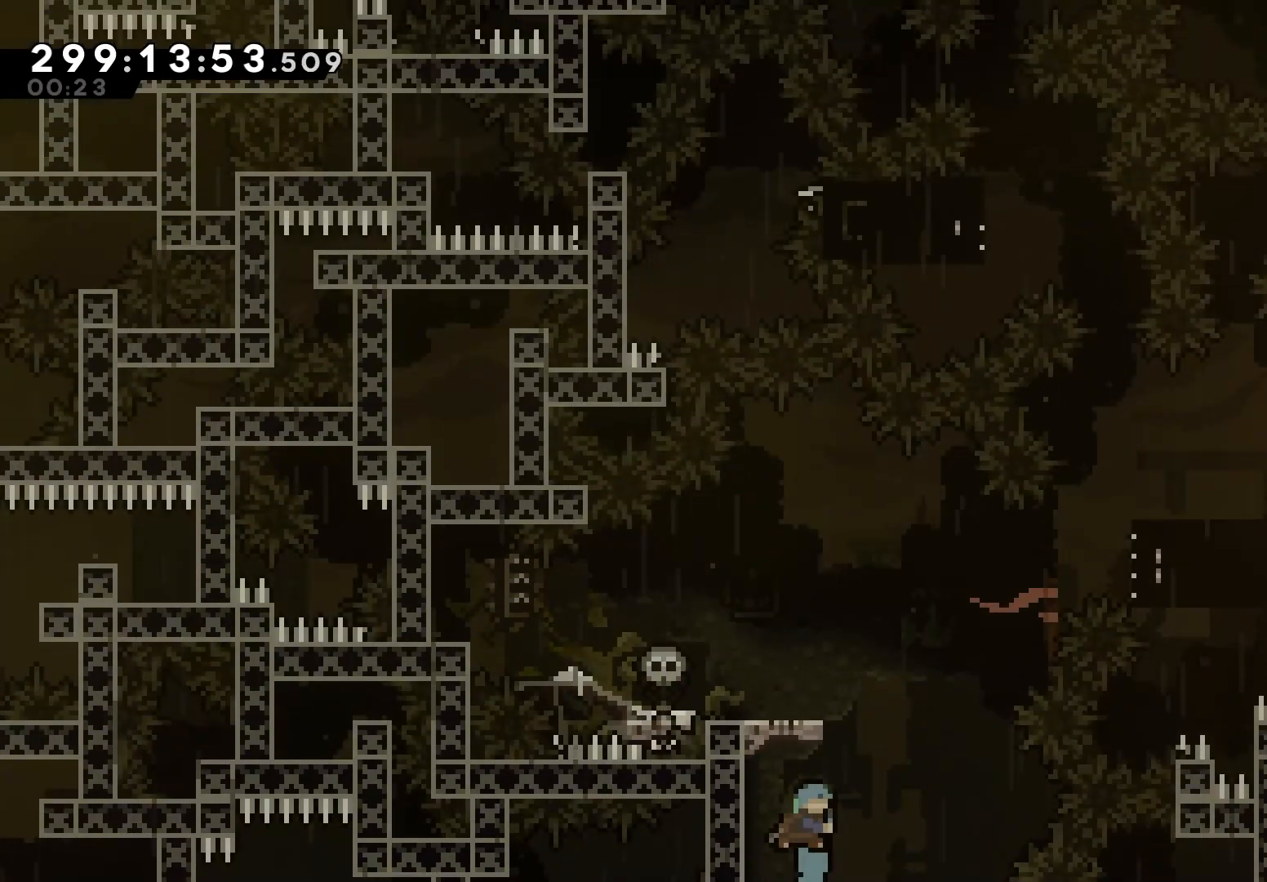
{"keys": ["grab"], "events": [[367, "left", "down"], [500, "left", "up"]]}
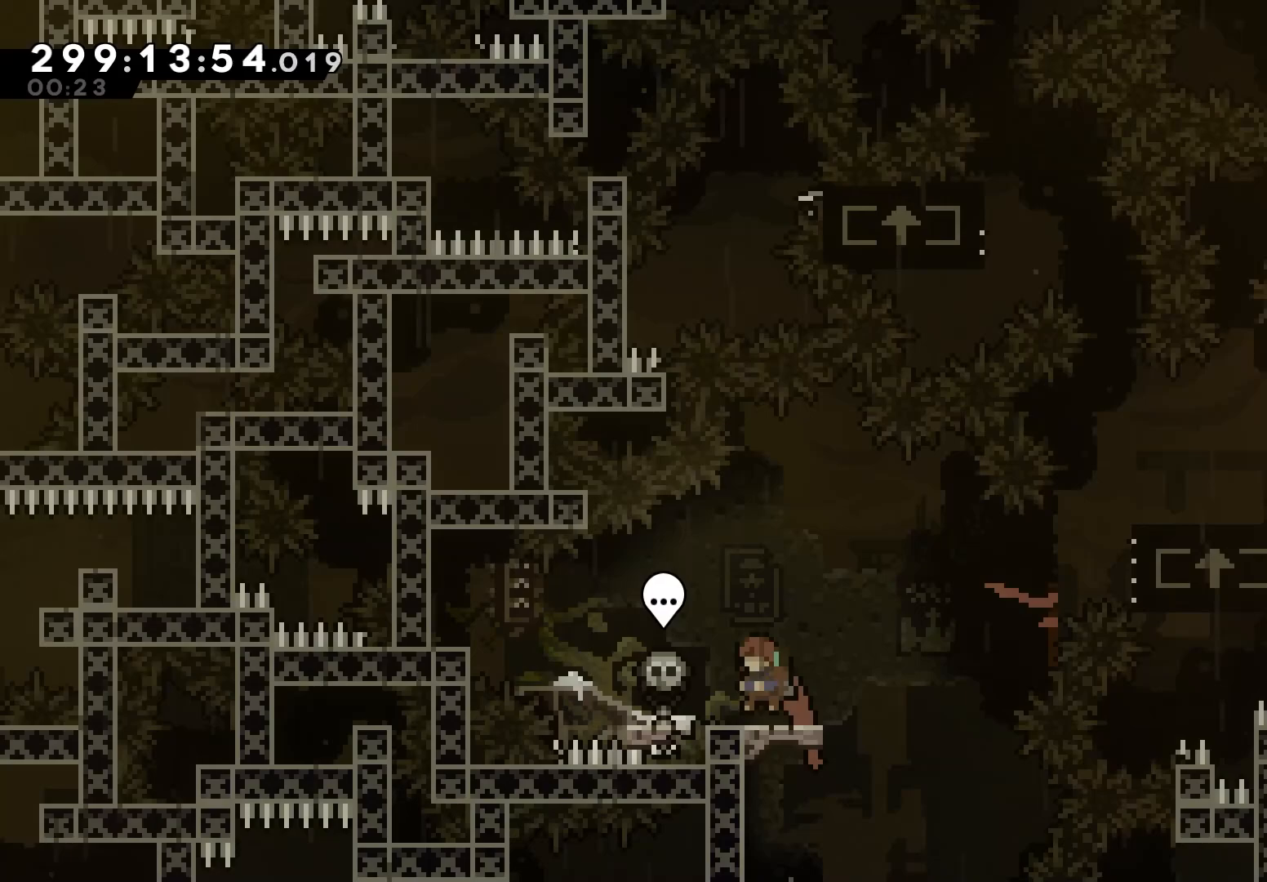
{"keys": ["grab"], "events": []}
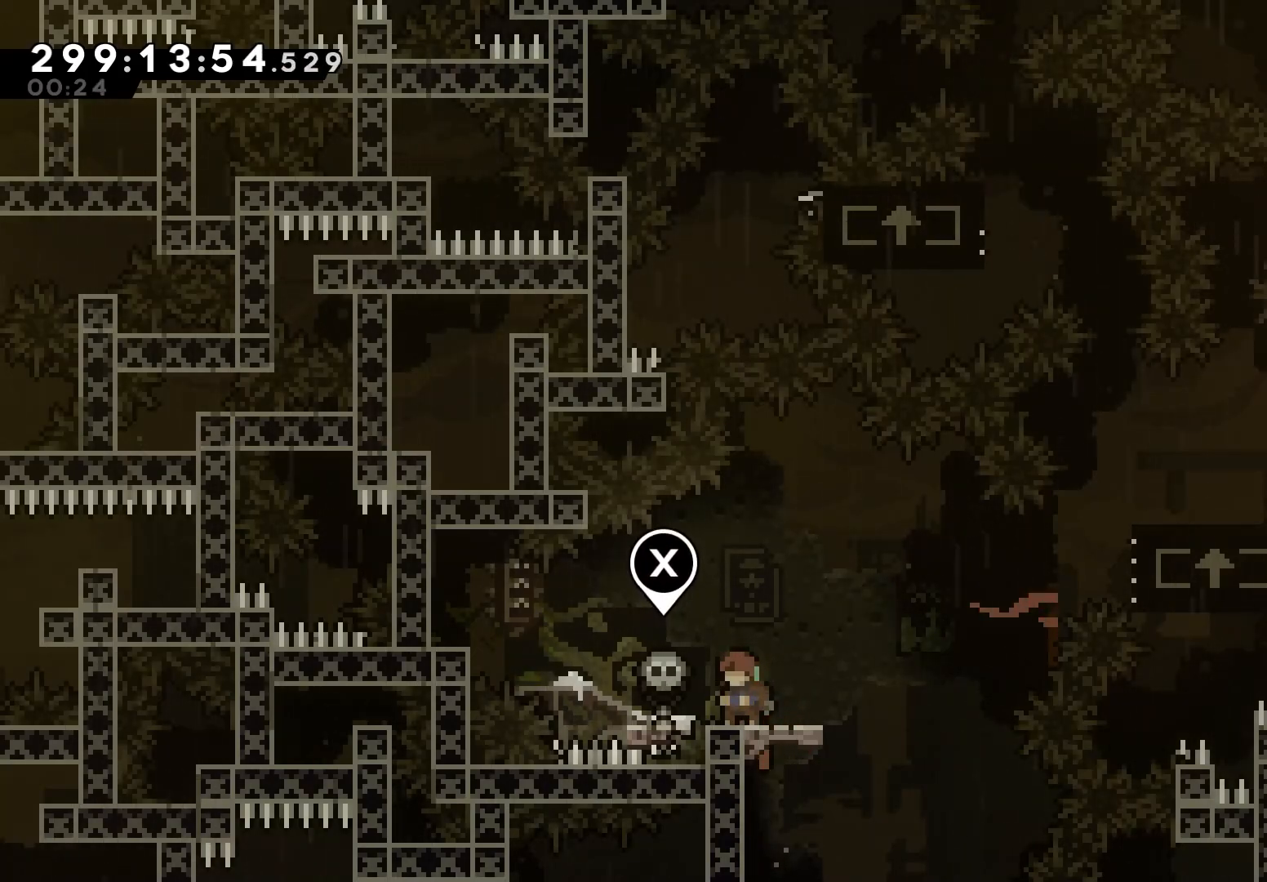
{"keys": ["grab", "right"], "events": [[83, "right", "down"], [183, "jump", "down"], [483, "jump", "up"]]}
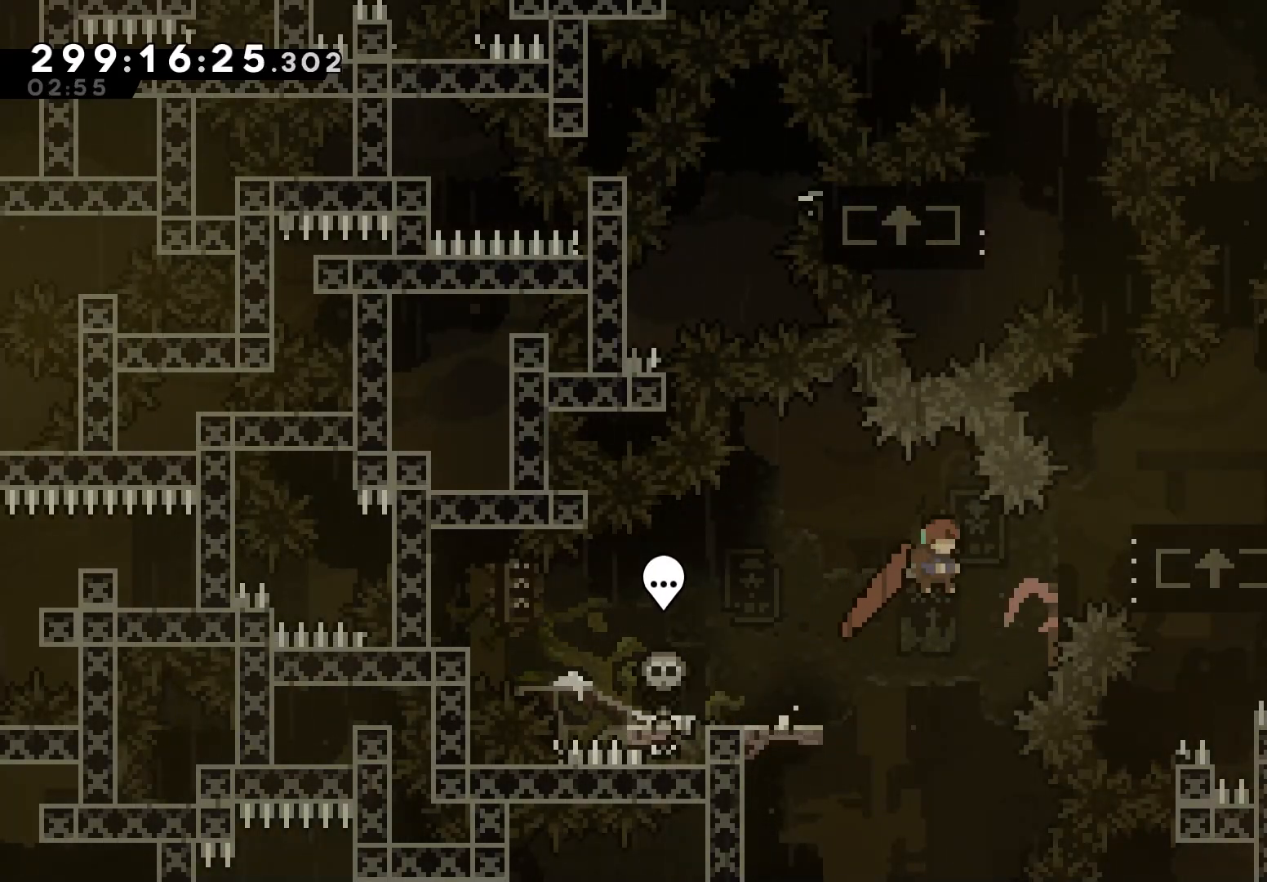
{"keys": ["grab"], "events": [[33, "dash", "down"], [233, "dash", "up"], [300, "right", "up"], [300, "up", "down"], [333, "up", "up"]]}
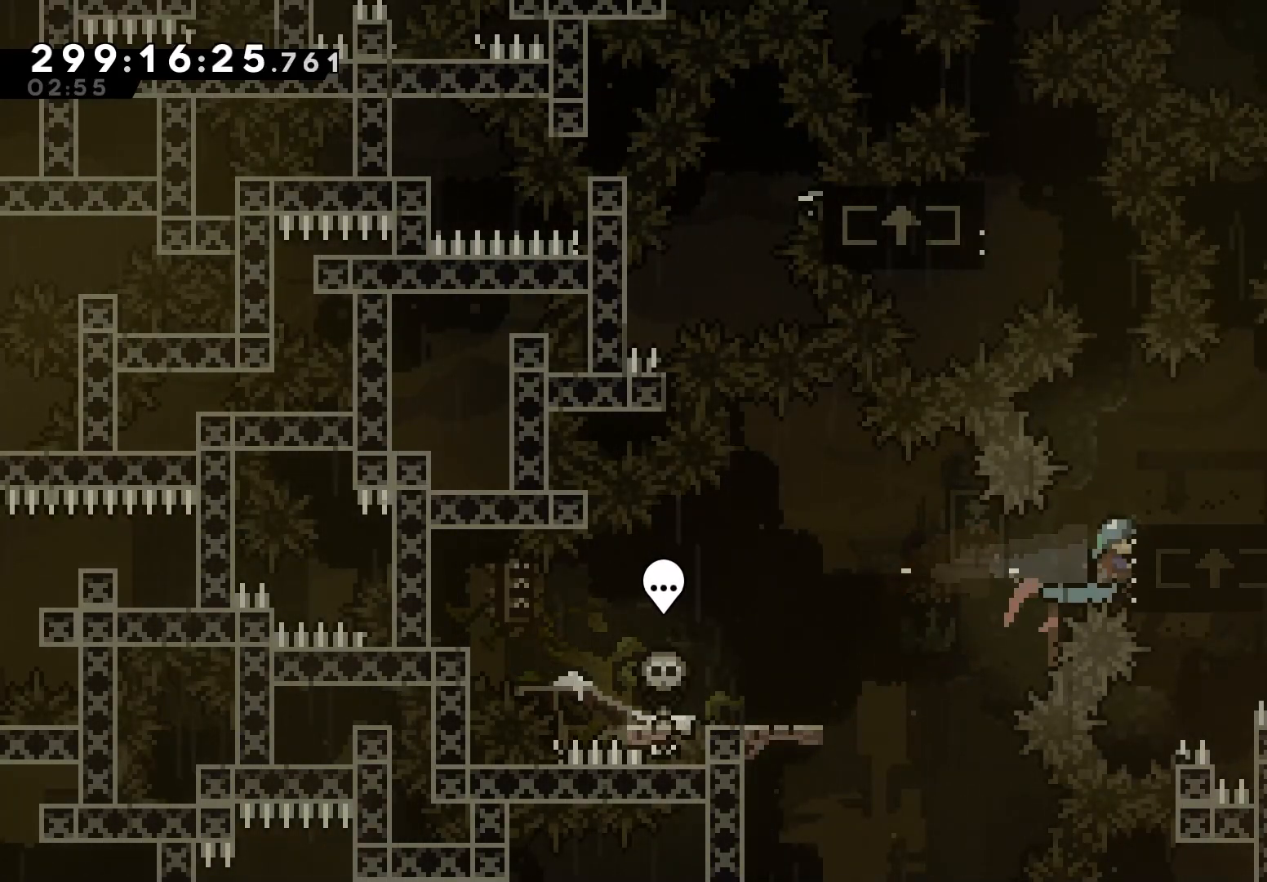
{"keys": ["grab"], "events": []}
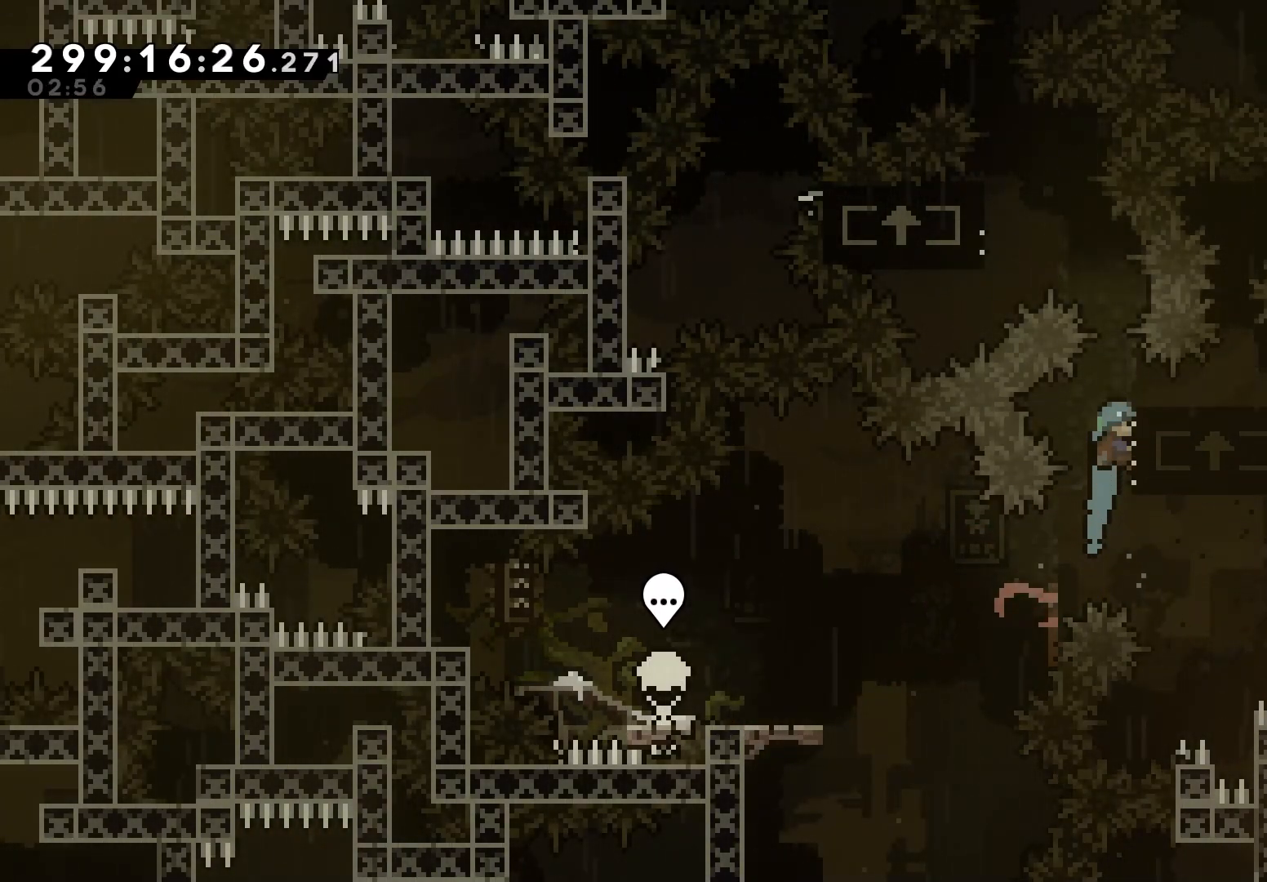
{"keys": ["grab", "jump", "left"], "events": [[117, "jump", "down"], [283, "left", "down"]]}
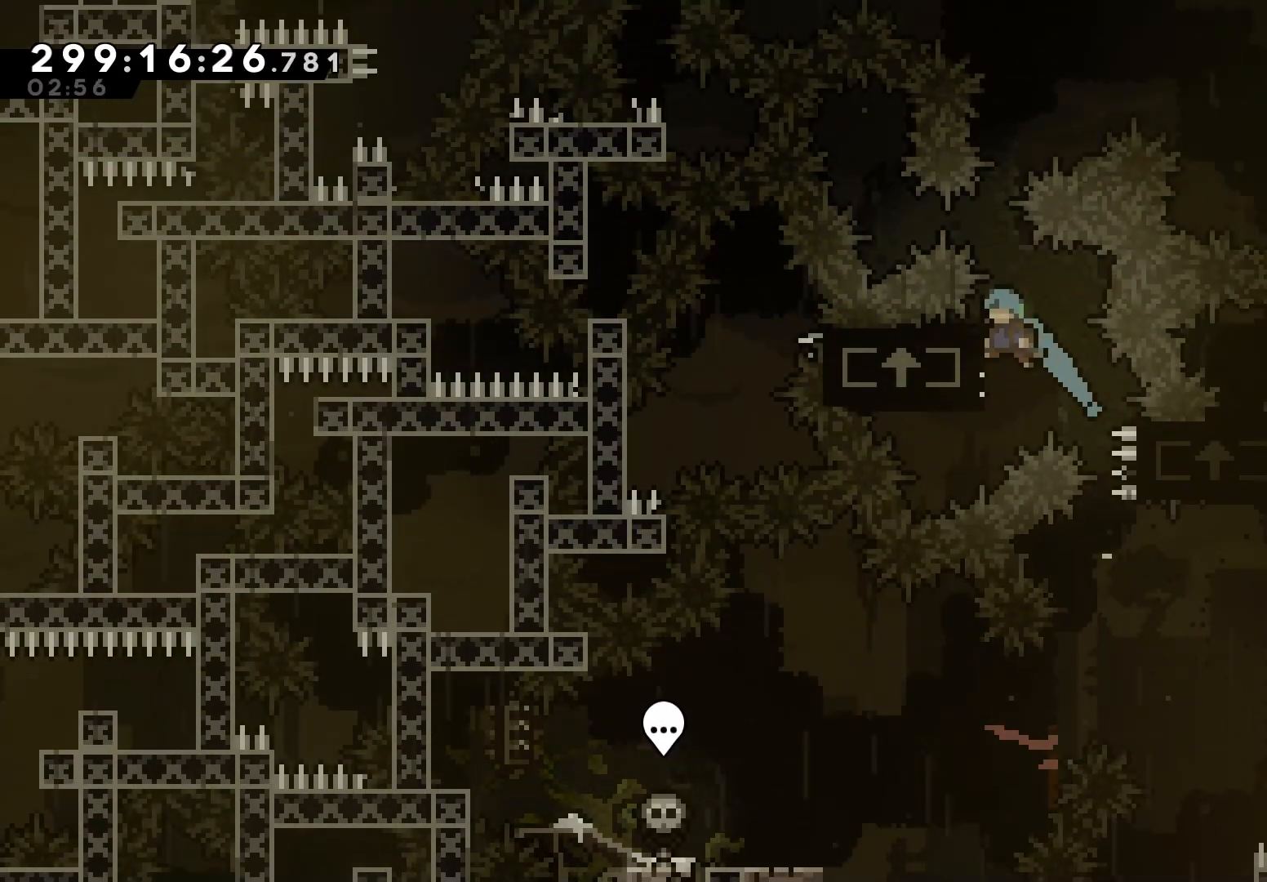
{"keys": ["grab"], "events": [[50, "jump", "up"], [100, "left", "up"]]}
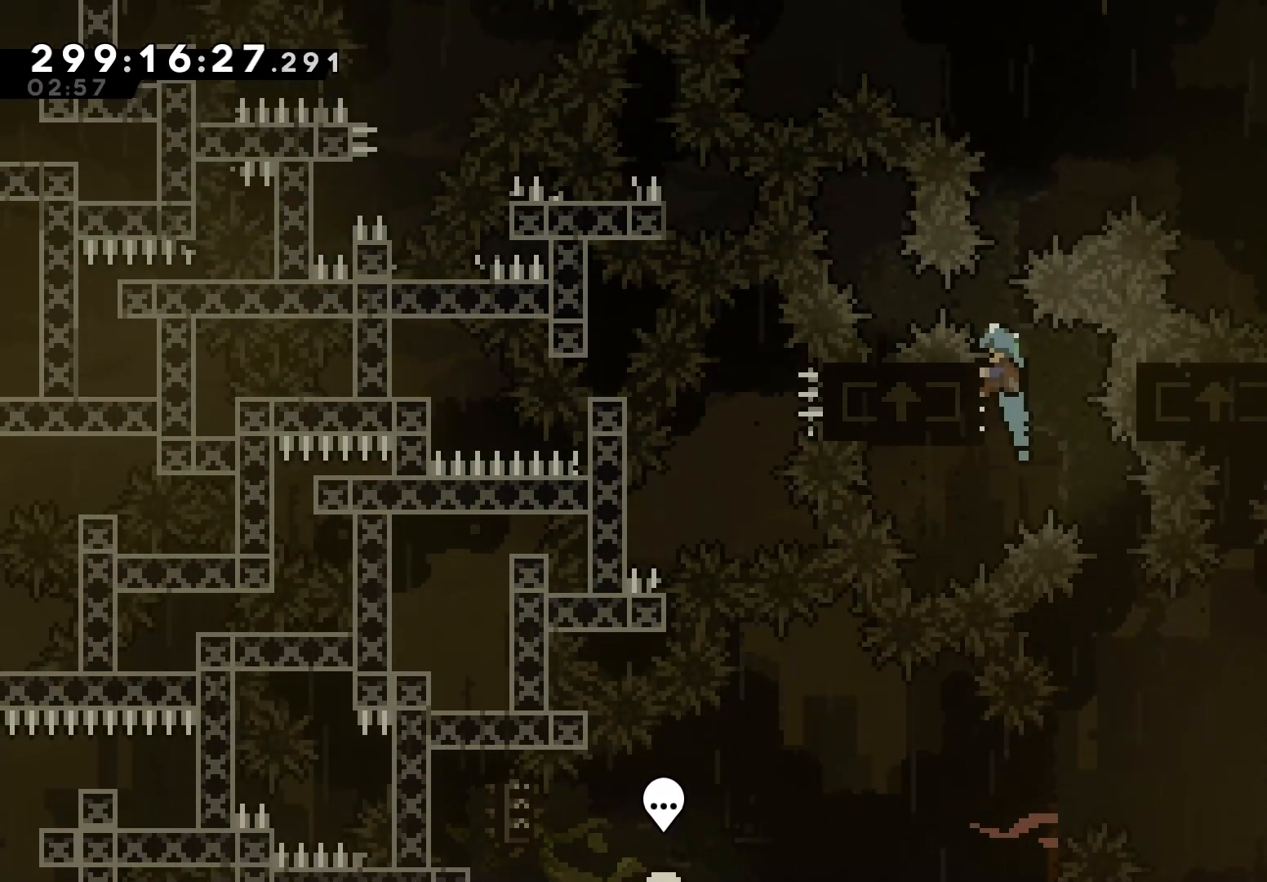
{"keys": ["grab", "jump"], "events": [[417, "jump", "down"]]}
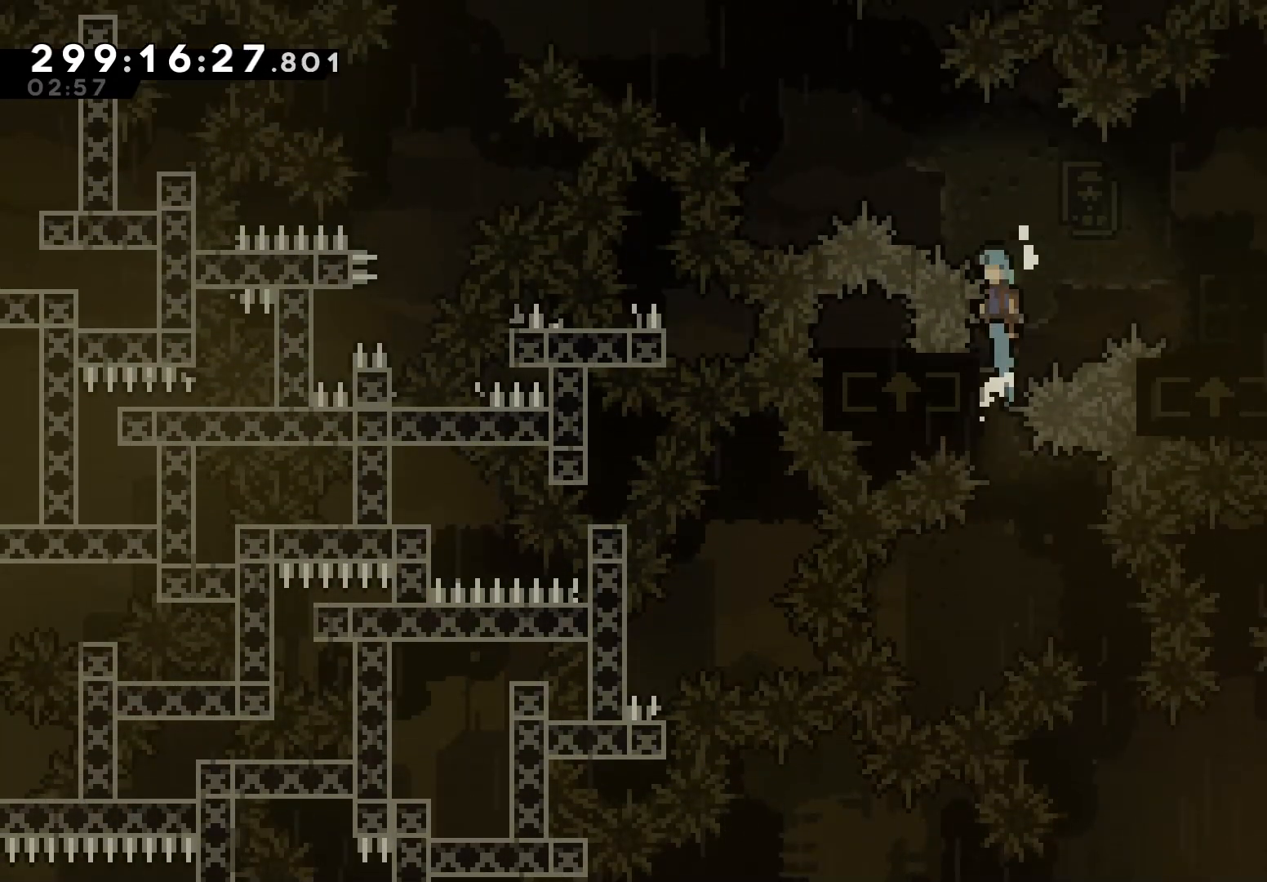
{"keys": ["dash", "grab", "left"], "events": [[183, "left", "down"], [200, "jump", "up"], [283, "left", "up"], [450, "left", "down"], [483, "dash", "down"]]}
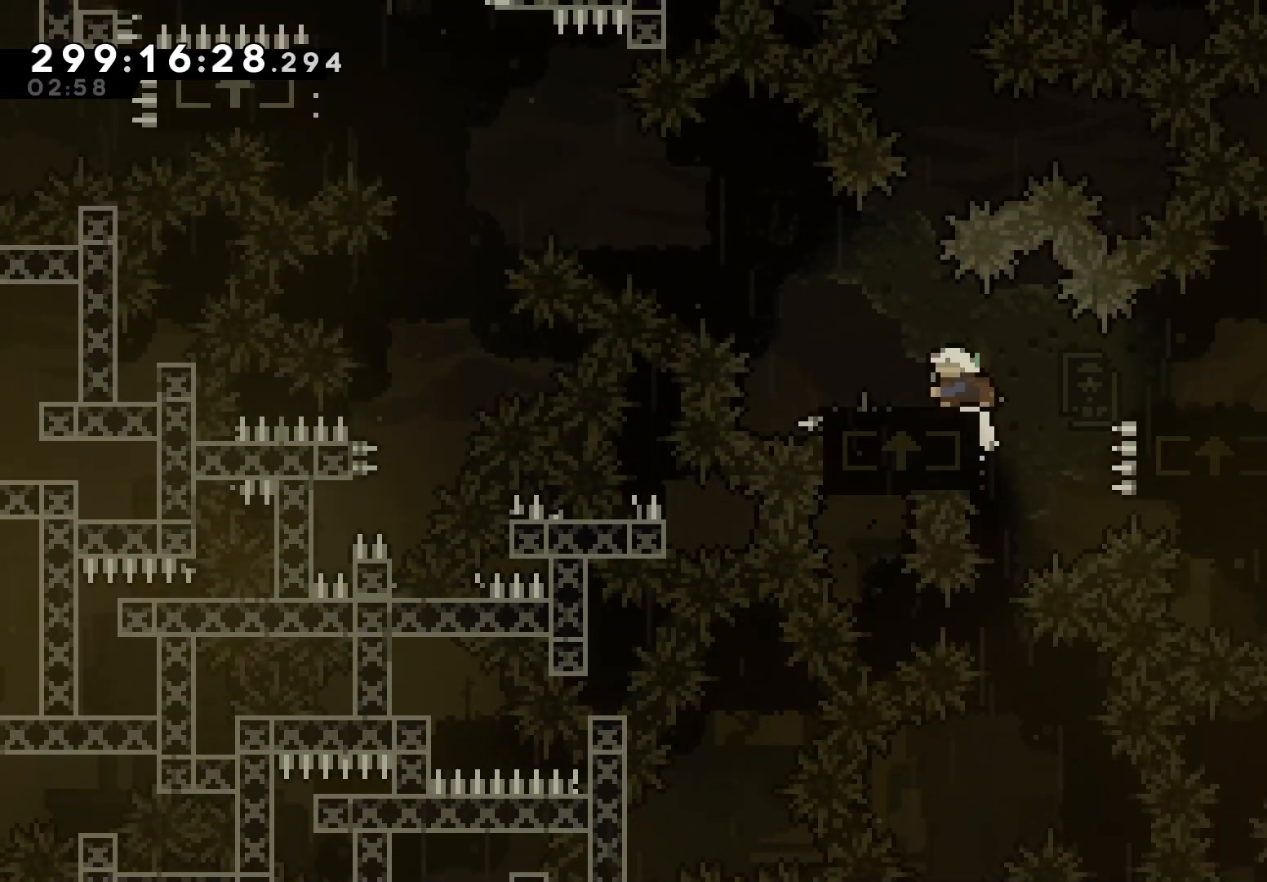
{"keys": ["grab", "jump", "left"], "events": [[117, "dash", "up"], [183, "jump", "down"]]}
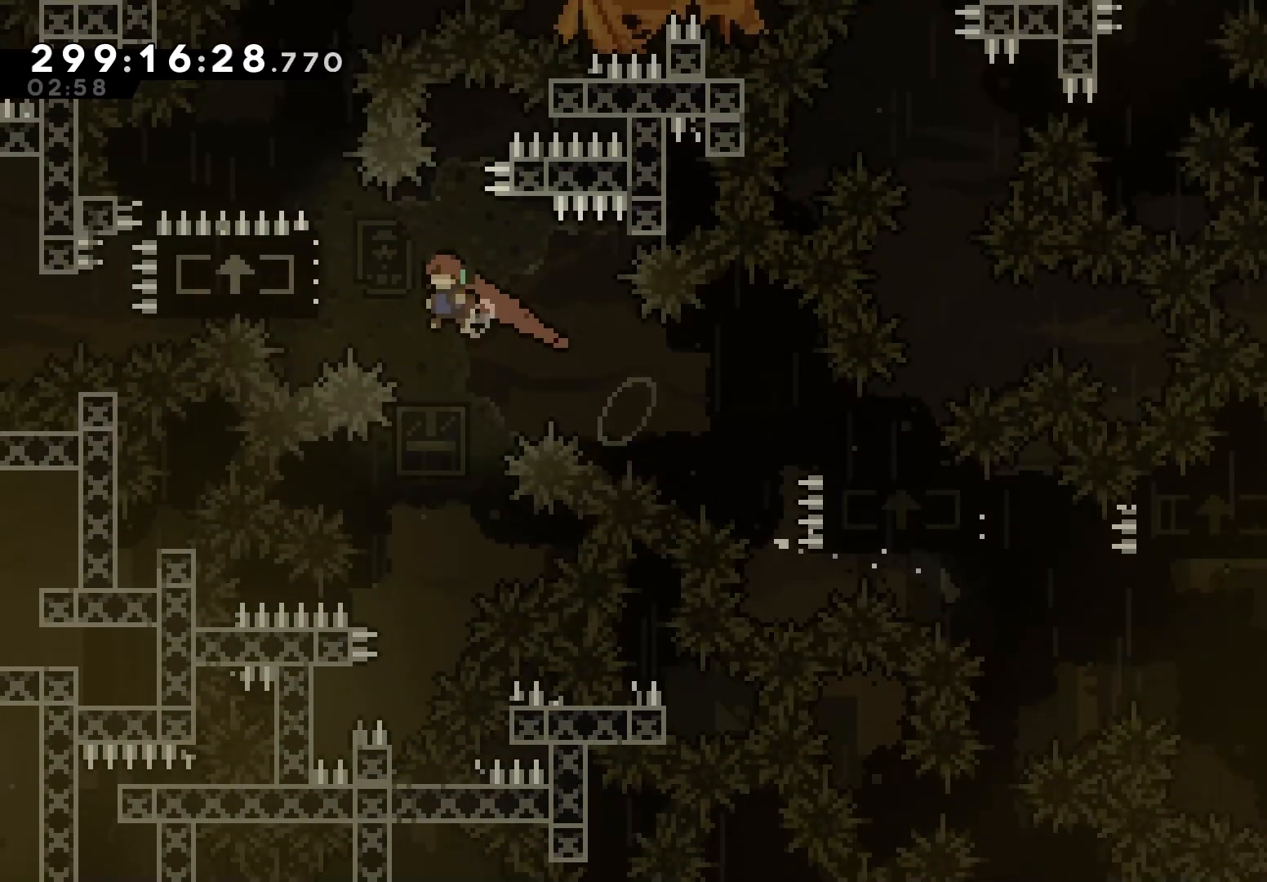
{"keys": ["grab", "up"], "events": [[250, "up", "down"], [267, "jump", "up"], [267, "left", "up"], [400, "up", "up"], [500, "up", "down"]]}
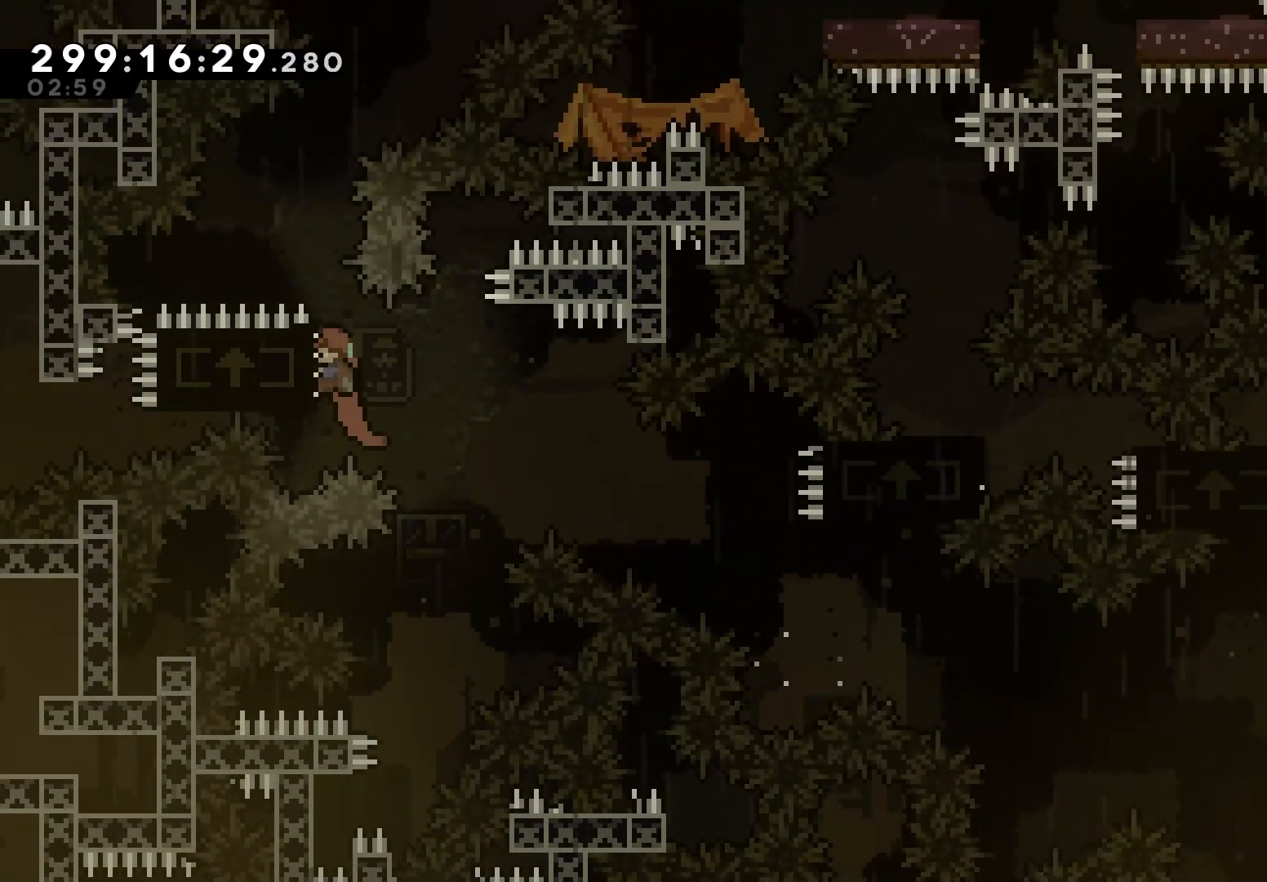
{"keys": ["grab"], "events": [[83, "up", "up"]]}
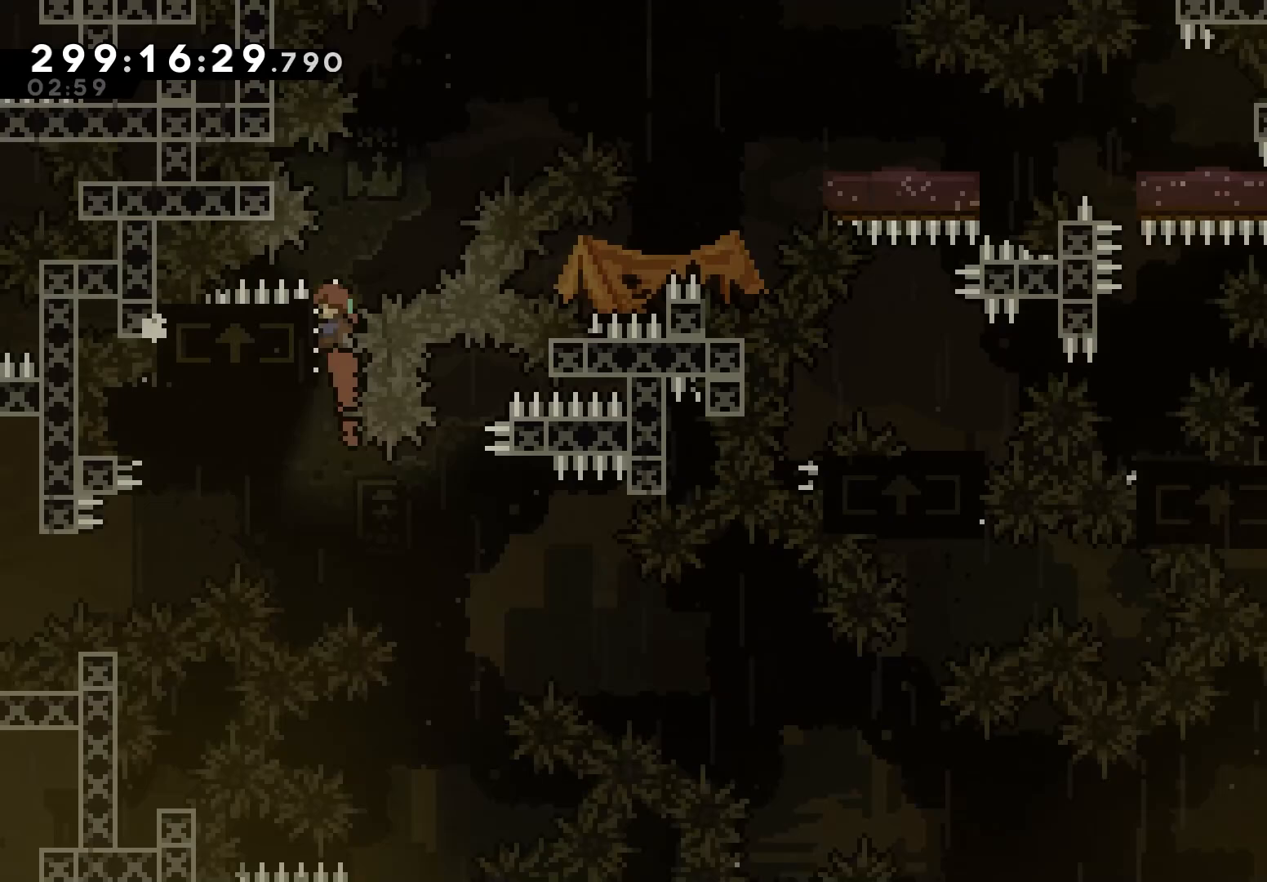
{"keys": ["dash", "grab", "right"], "events": [[67, "right", "down"], [100, "jump", "down"], [333, "jump", "up"], [383, "dash", "down"]]}
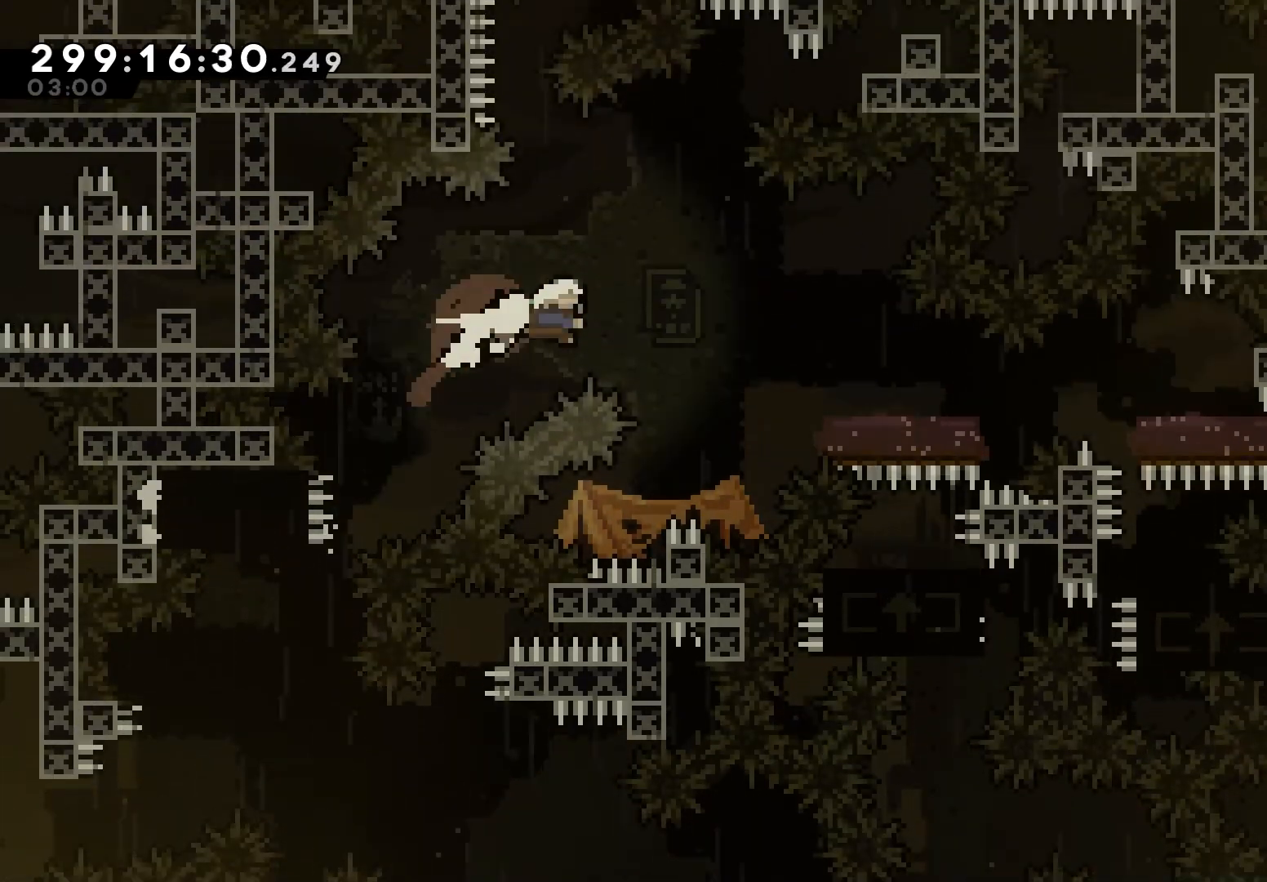
{"keys": ["dash", "down", "grab", "jump", "right"], "events": [[50, "dash", "up"], [383, "down", "down"], [433, "dash", "down"], [450, "jump", "down"]]}
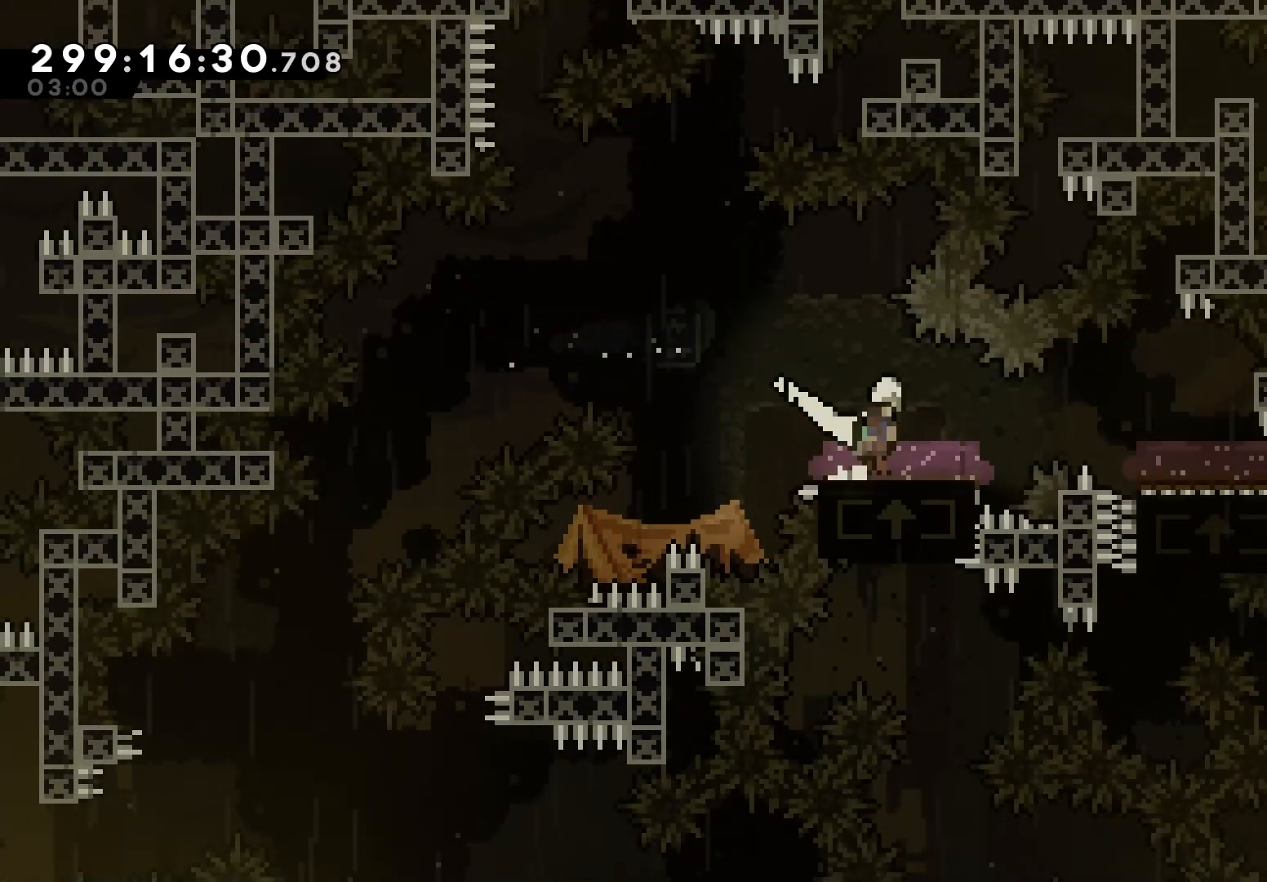
{"keys": ["right", "up"], "events": [[17, "down", "up"], [50, "jump", "up"], [67, "dash", "up"], [217, "grab", "up"], [500, "up", "down"]]}
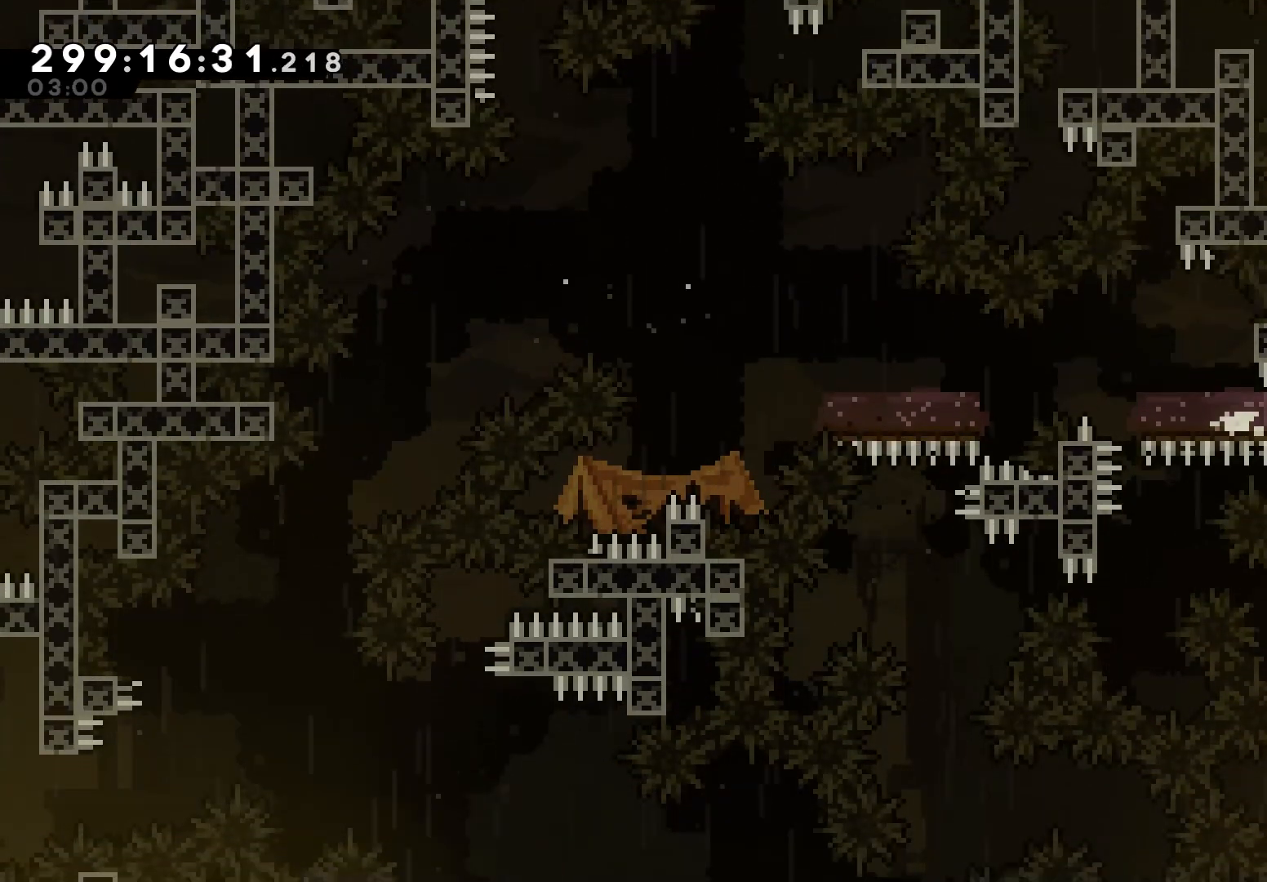
{"keys": ["left", "up"], "events": [[17, "dash", "down"], [50, "right", "up"], [333, "left", "down"], [417, "dash", "up"]]}